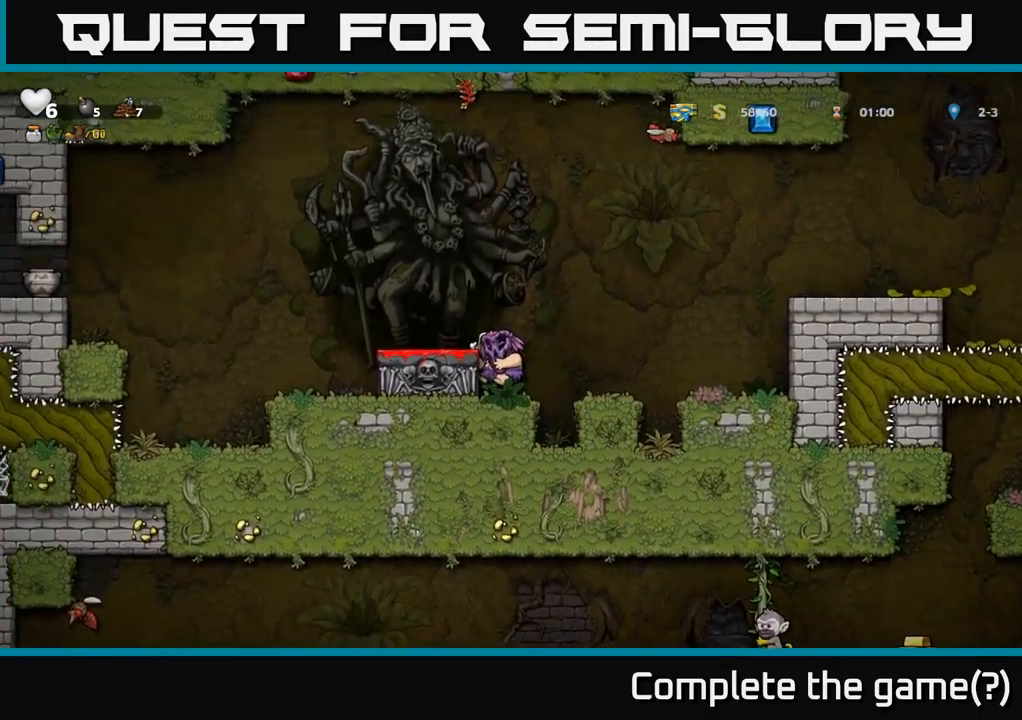
Gameplay with a controller (Xbox layout); each line is a JSON object with the inputs held at the frame after it. "events" lists button and stick changes between this image and that frame as [ms after this image, input, new state], when the widget could be followed in between.
{"buttons": [], "left_stick": "center", "right_stick": "center", "events": [[50, "A", "up"], [83, "DPAD_LEFT", "up"], [150, "DPAD_DOWN", "down"], [317, "X", "down"], [400, "X", "up"], [467, "DPAD_DOWN", "up"]]}
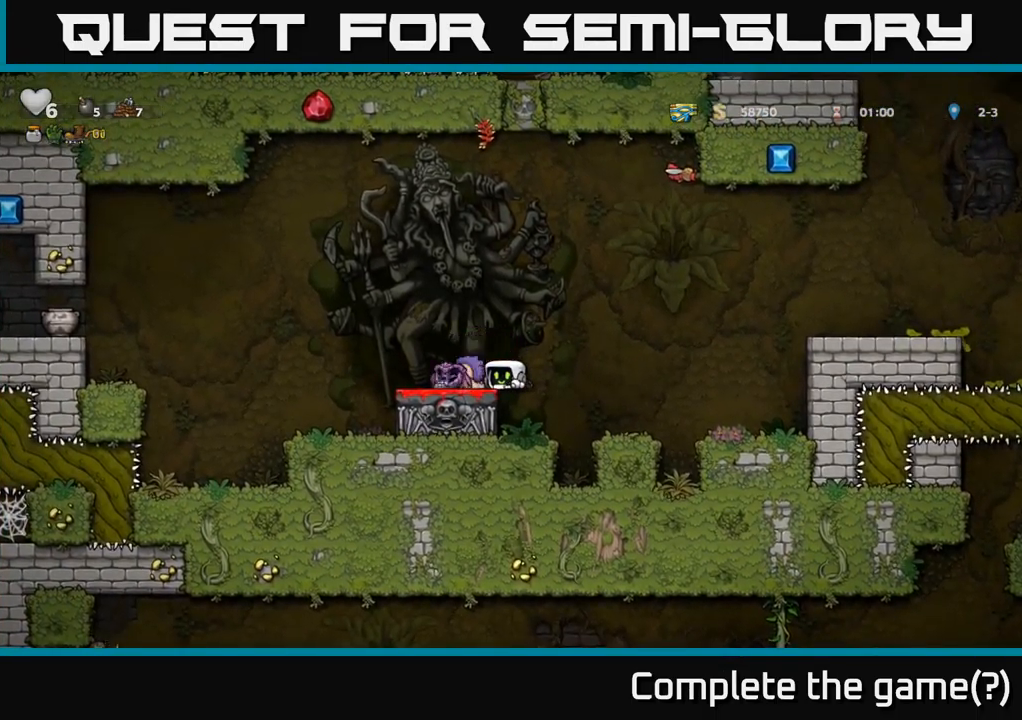
{"buttons": [], "left_stick": "center", "right_stick": "center", "events": [[133, "DPAD_LEFT", "down"], [467, "DPAD_LEFT", "up"]]}
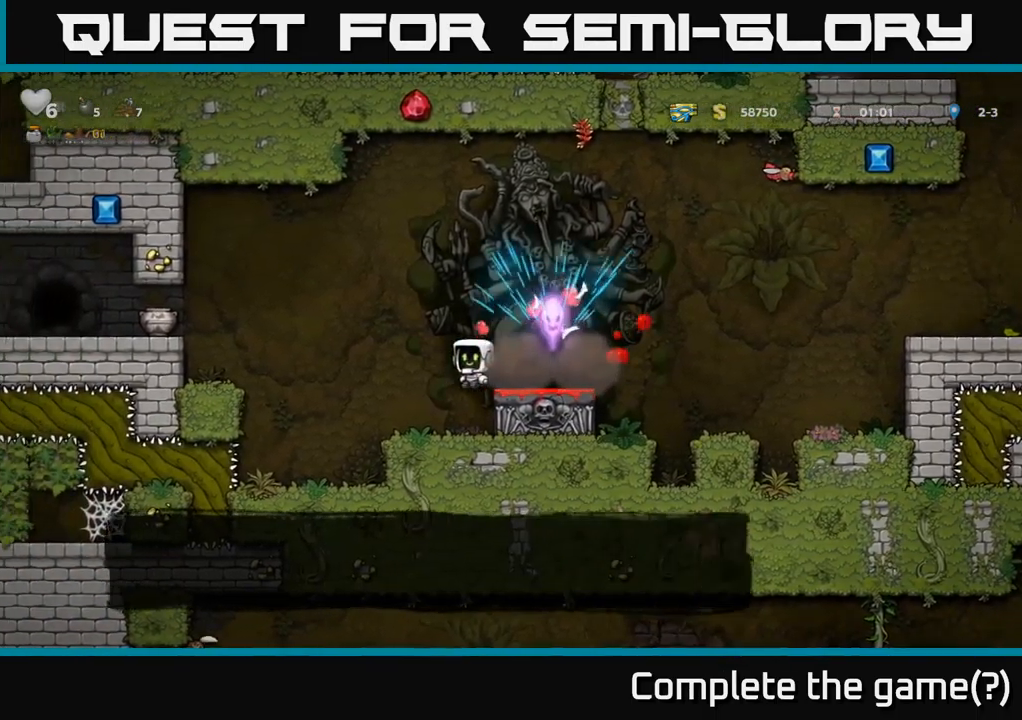
{"buttons": ["A", "DPAD_LEFT"], "left_stick": "center", "right_stick": "center", "events": [[250, "DPAD_LEFT", "down"], [383, "A", "down"]]}
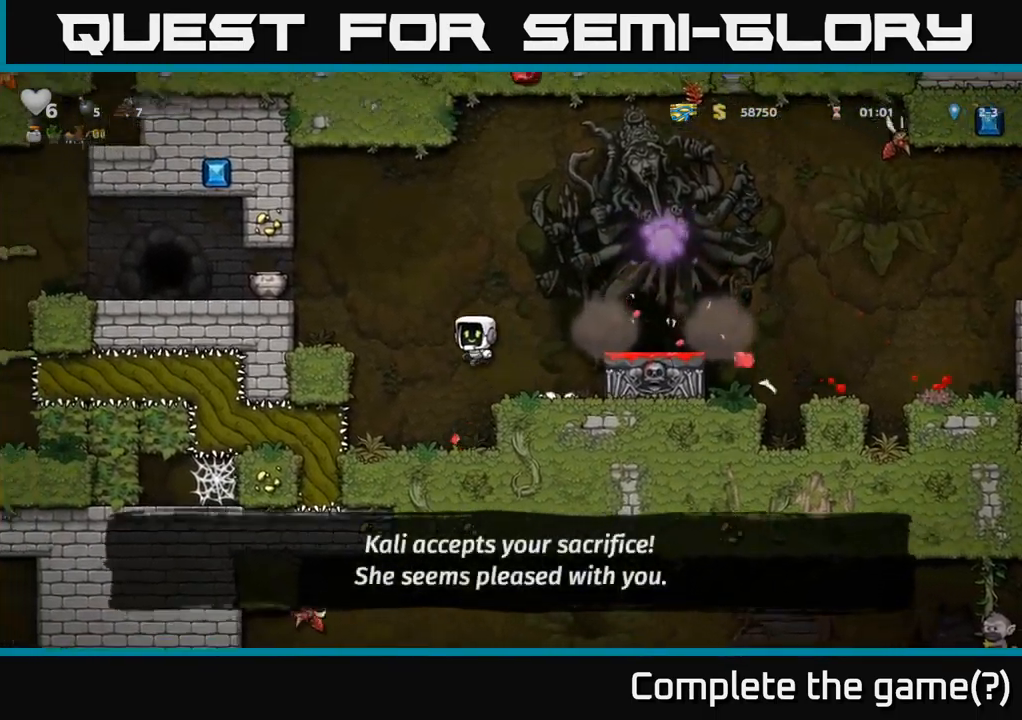
{"buttons": ["A"], "left_stick": "center", "right_stick": "center", "events": [[167, "A", "up"], [317, "DPAD_LEFT", "up"], [483, "A", "down"]]}
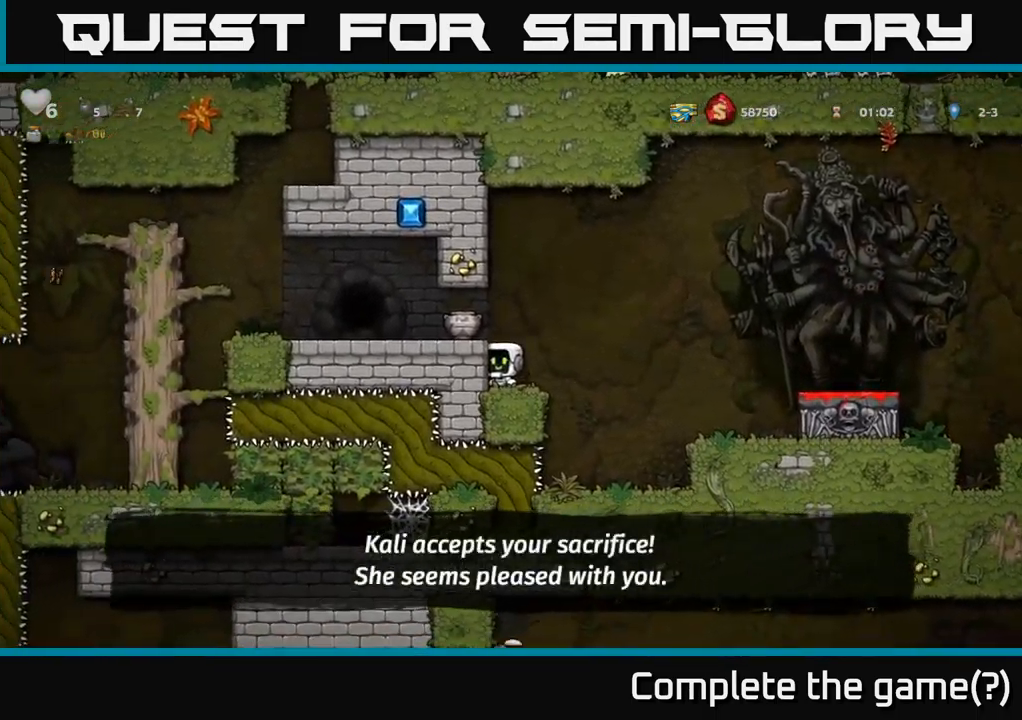
{"buttons": [], "left_stick": "center", "right_stick": "center", "events": [[33, "X", "down"], [133, "X", "up"], [167, "A", "up"]]}
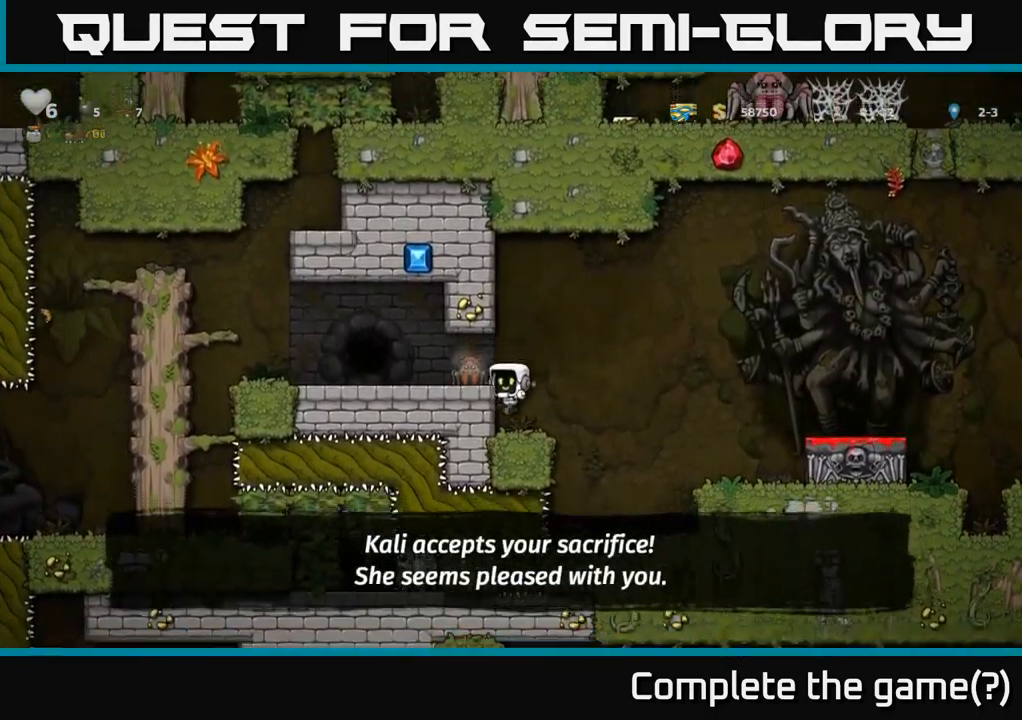
{"buttons": [], "left_stick": "center", "right_stick": "center", "events": [[233, "X", "down"], [383, "A", "down"], [383, "X", "up"], [450, "A", "up"]]}
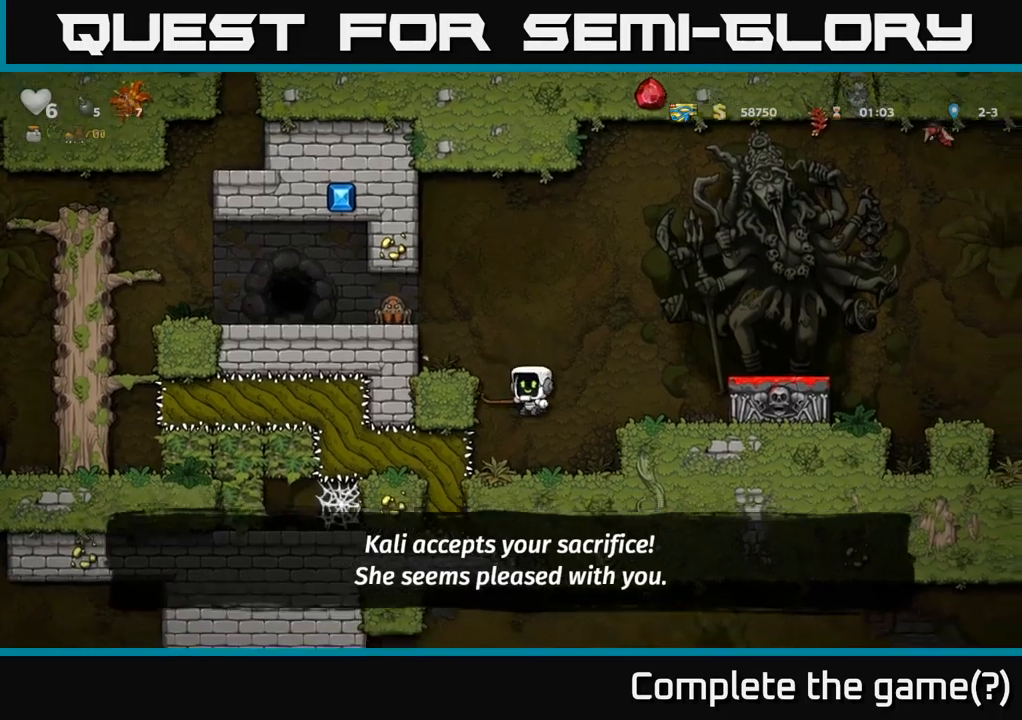
{"buttons": ["DPAD_RIGHT"], "left_stick": "center", "right_stick": "center", "events": [[100, "DPAD_RIGHT", "down"], [317, "A", "down"], [484, "A", "up"]]}
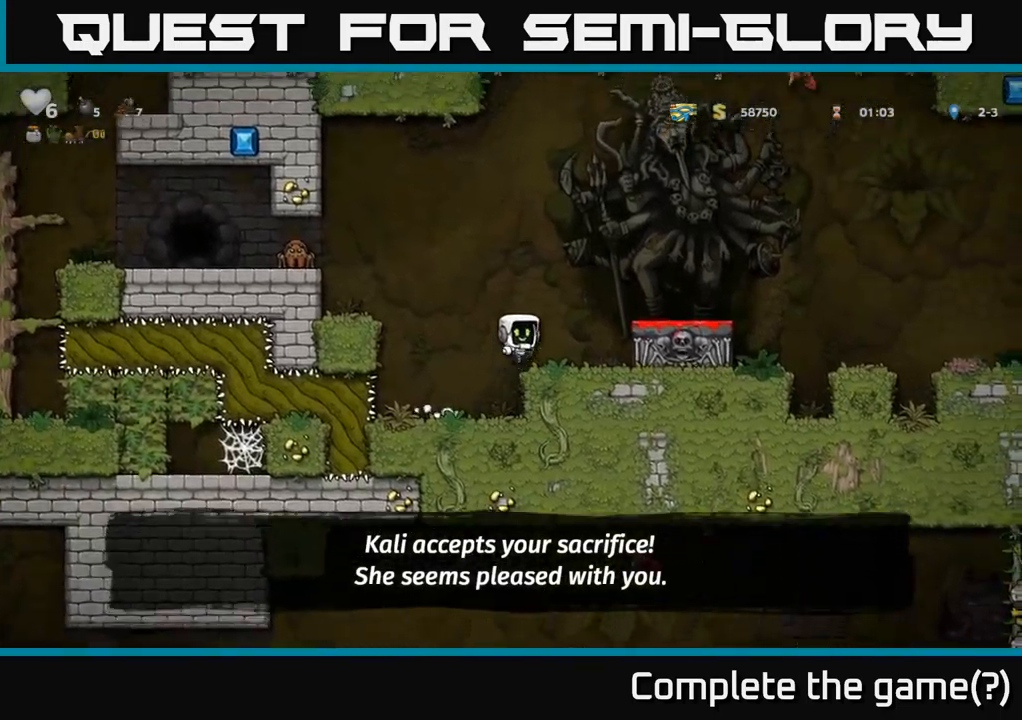
{"buttons": ["DPAD_RIGHT"], "left_stick": "center", "right_stick": "center", "events": [[134, "DPAD_RIGHT", "up"], [267, "A", "down"], [334, "DPAD_RIGHT", "down"], [434, "A", "up"]]}
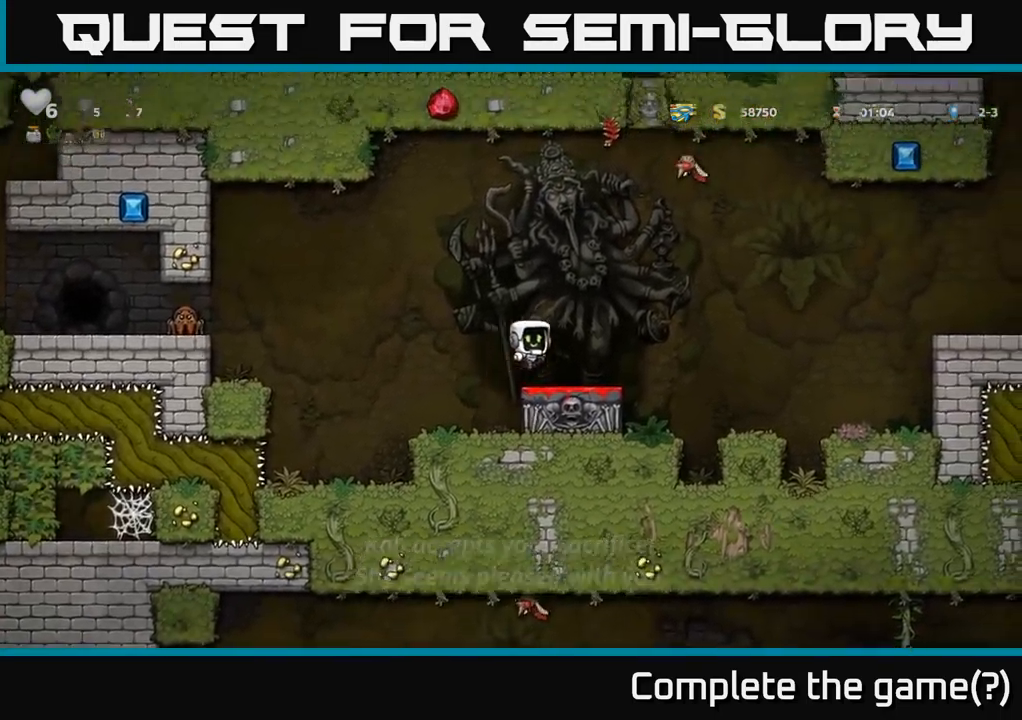
{"buttons": [], "left_stick": "center", "right_stick": "center", "events": [[17, "DPAD_RIGHT", "up"], [400, "DPAD_LEFT", "down"], [467, "DPAD_LEFT", "up"]]}
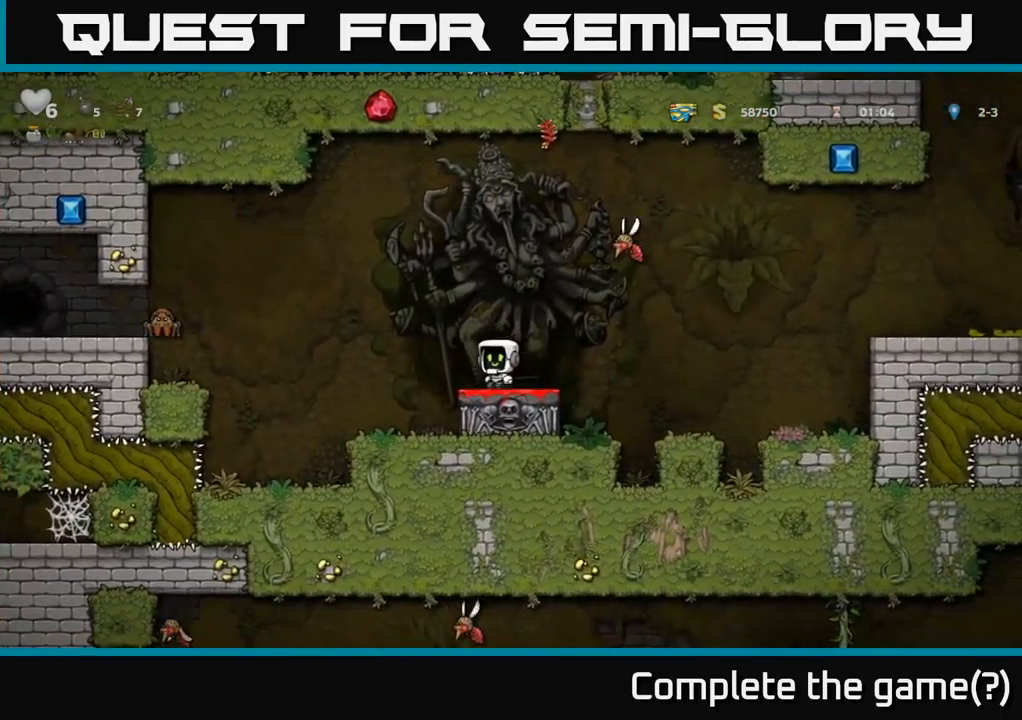
{"buttons": [], "left_stick": "center", "right_stick": "center", "events": [[184, "DPAD_RIGHT", "down"], [234, "X", "down"], [300, "A", "down"], [317, "DPAD_RIGHT", "up"], [384, "DPAD_LEFT", "down"], [384, "X", "up"], [467, "A", "up"], [500, "DPAD_LEFT", "up"]]}
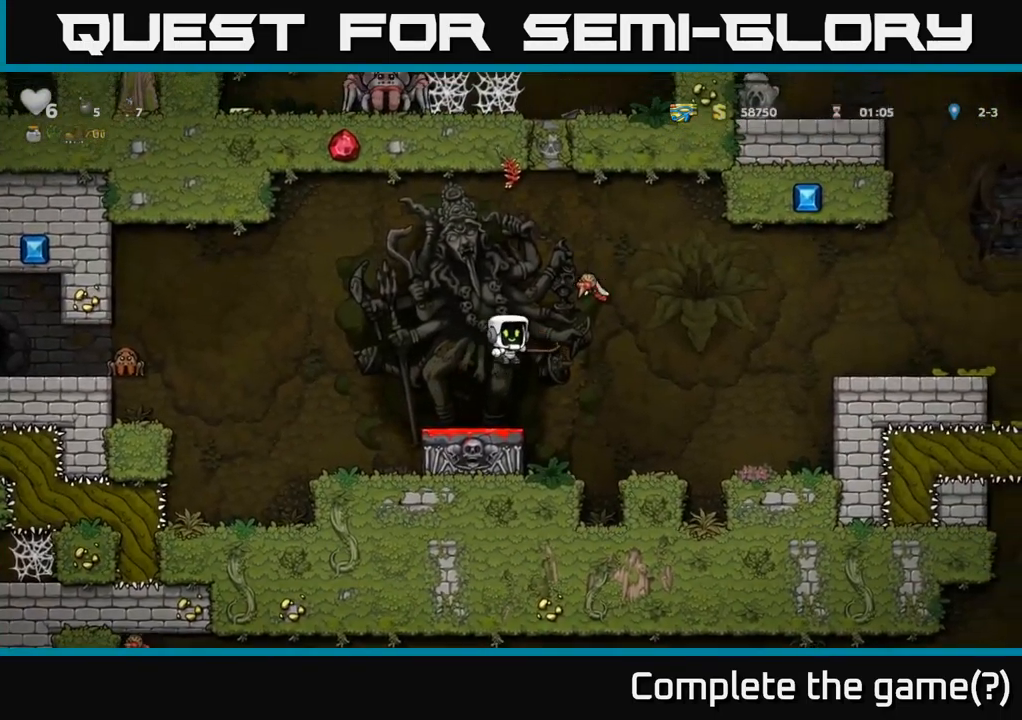
{"buttons": ["DPAD_LEFT"], "left_stick": "center", "right_stick": "center", "events": [[500, "DPAD_LEFT", "down"]]}
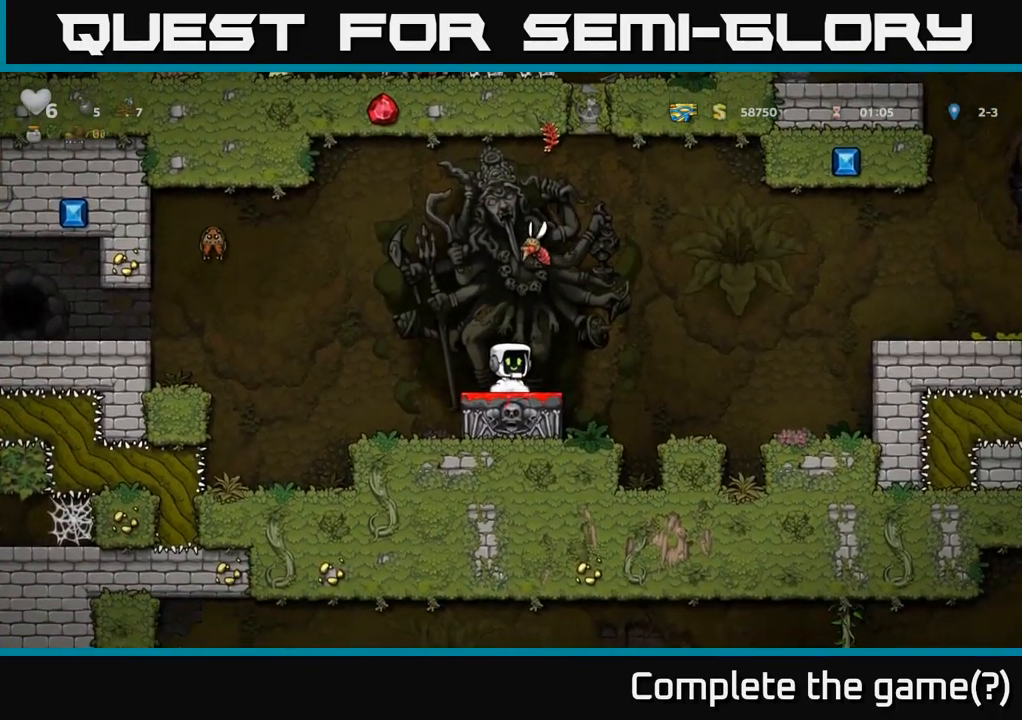
{"buttons": [], "left_stick": "center", "right_stick": "center", "events": [[67, "DPAD_LEFT", "up"]]}
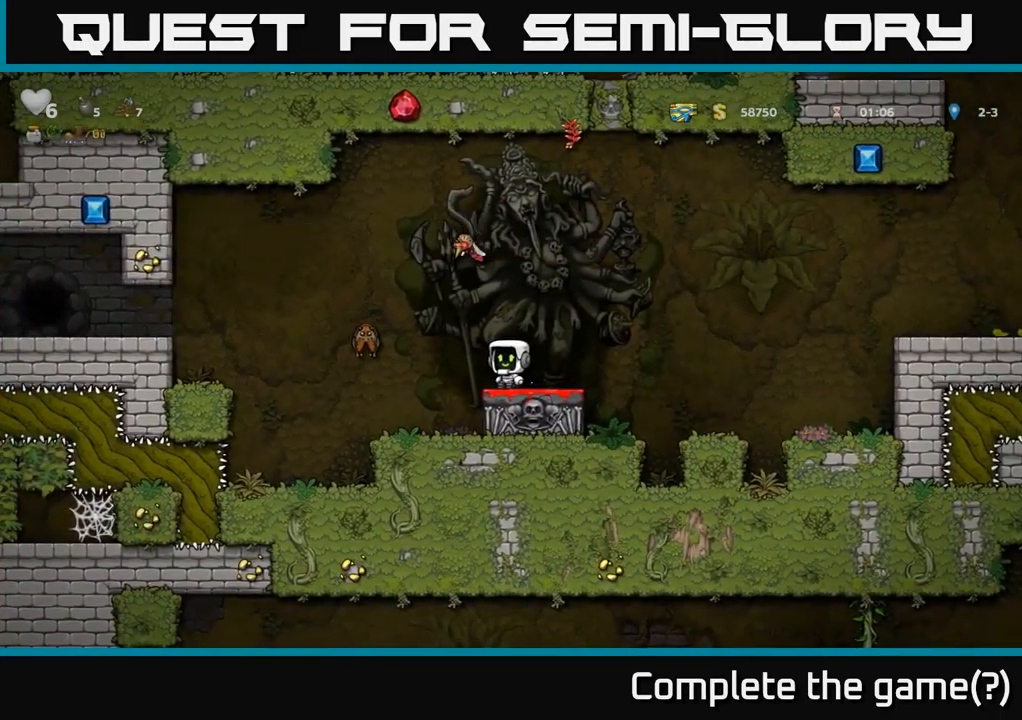
{"buttons": ["DPAD_LEFT"], "left_stick": "center", "right_stick": "center", "events": [[67, "DPAD_LEFT", "down"], [250, "DPAD_LEFT", "up"], [434, "DPAD_LEFT", "down"]]}
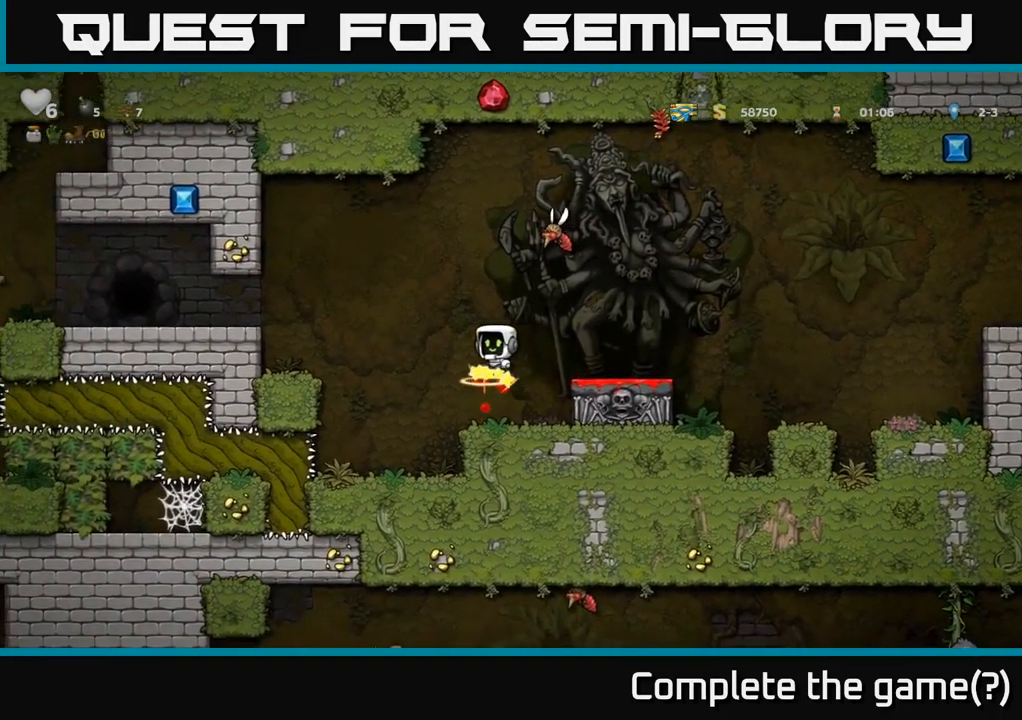
{"buttons": ["DPAD_LEFT"], "left_stick": "center", "right_stick": "center", "events": [[17, "DPAD_LEFT", "up"], [267, "DPAD_RIGHT", "down"], [367, "DPAD_RIGHT", "up"], [484, "DPAD_LEFT", "down"]]}
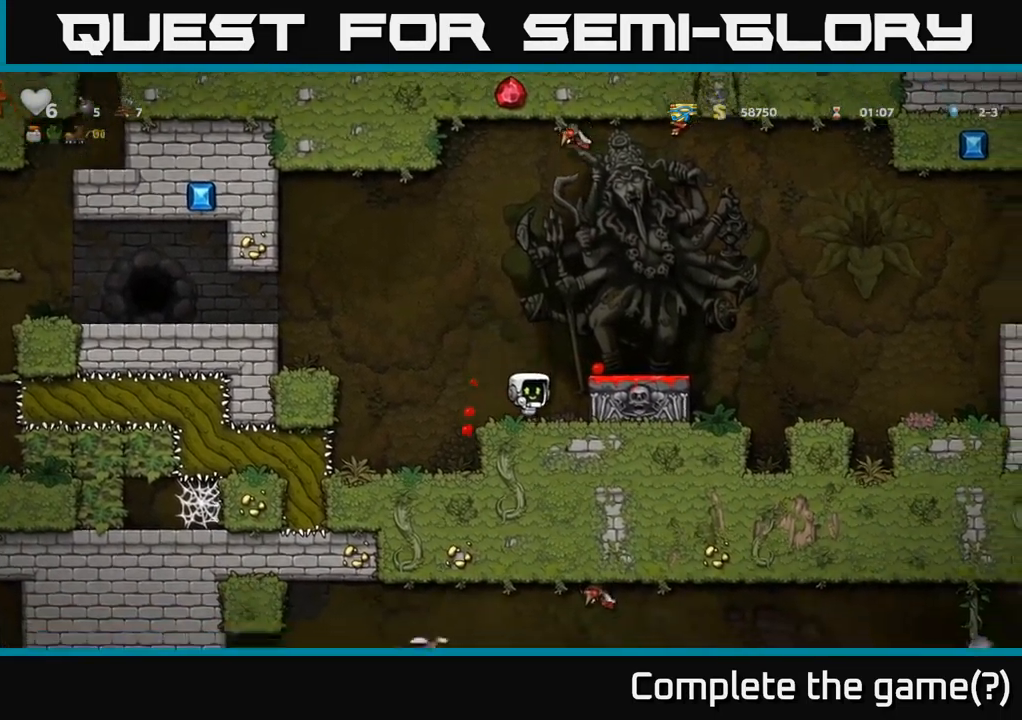
{"buttons": ["DPAD_LEFT"], "left_stick": "center", "right_stick": "center", "events": [[67, "A", "down"], [334, "A", "up"]]}
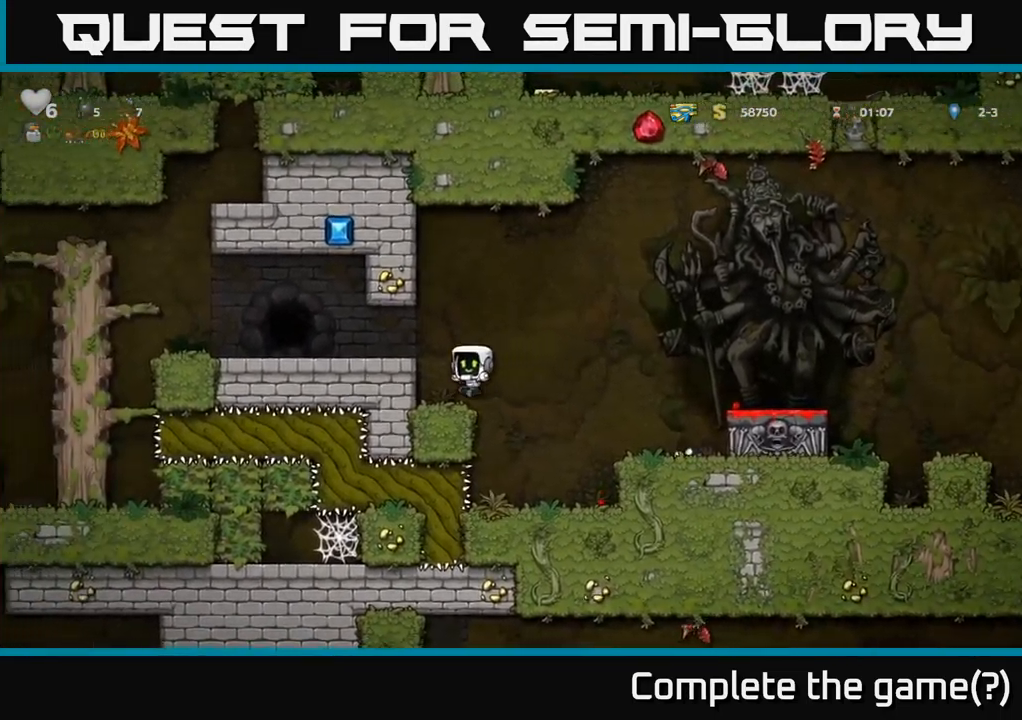
{"buttons": [], "left_stick": "center", "right_stick": "center", "events": [[50, "A", "down"], [167, "A", "up"], [467, "DPAD_LEFT", "up"]]}
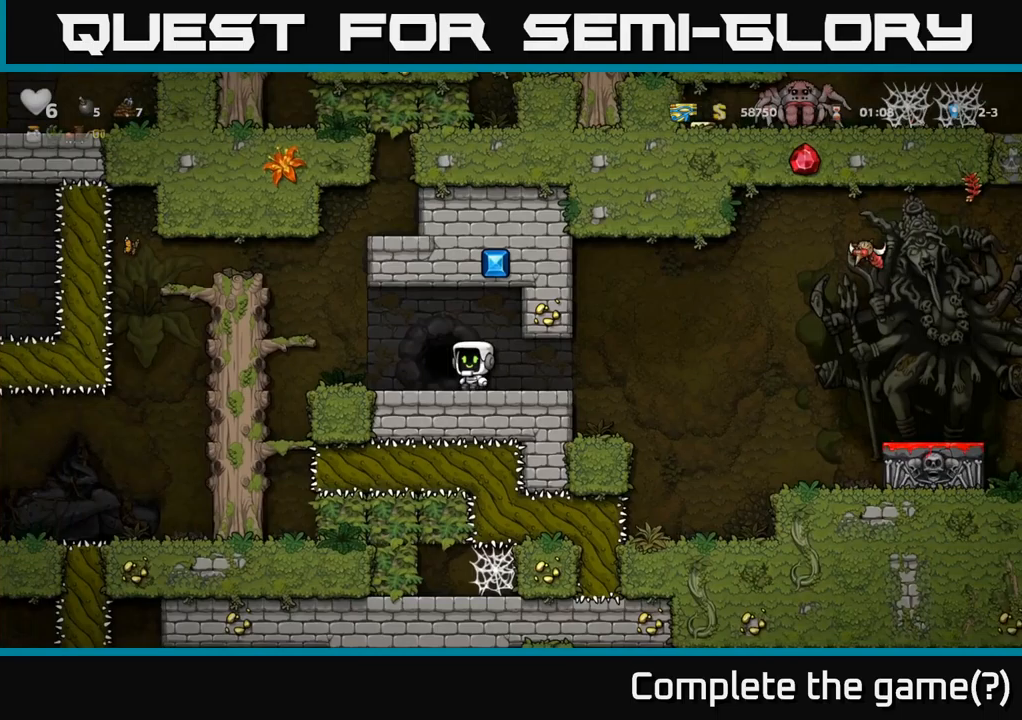
{"buttons": ["L2"], "left_stick": "center", "right_stick": "center", "events": [[67, "L2", "down"], [150, "L2", "up"], [250, "L2", "down"], [333, "L2", "up"], [500, "L2", "down"]]}
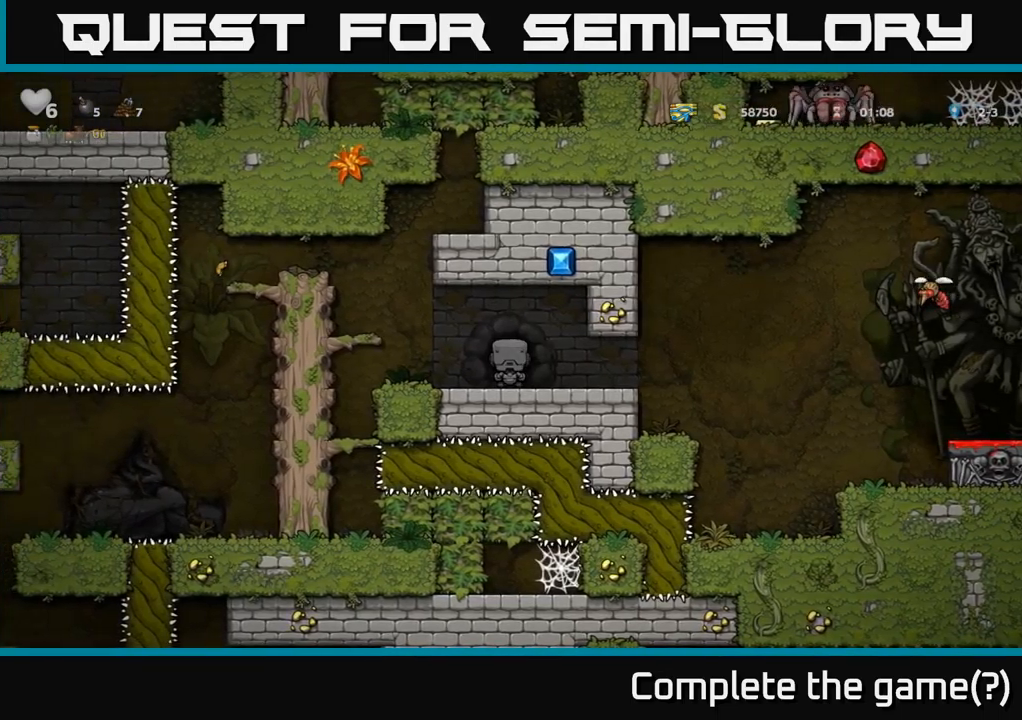
{"buttons": [], "left_stick": "center", "right_stick": "center", "events": [[117, "L2", "up"]]}
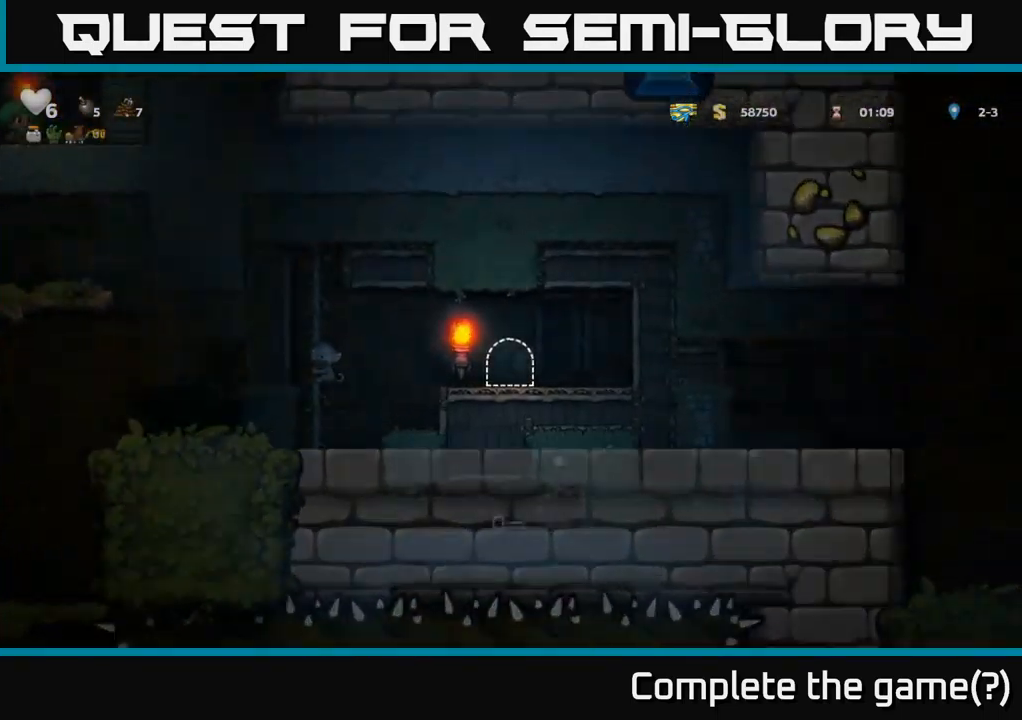
{"buttons": [], "left_stick": "center", "right_stick": "center", "events": []}
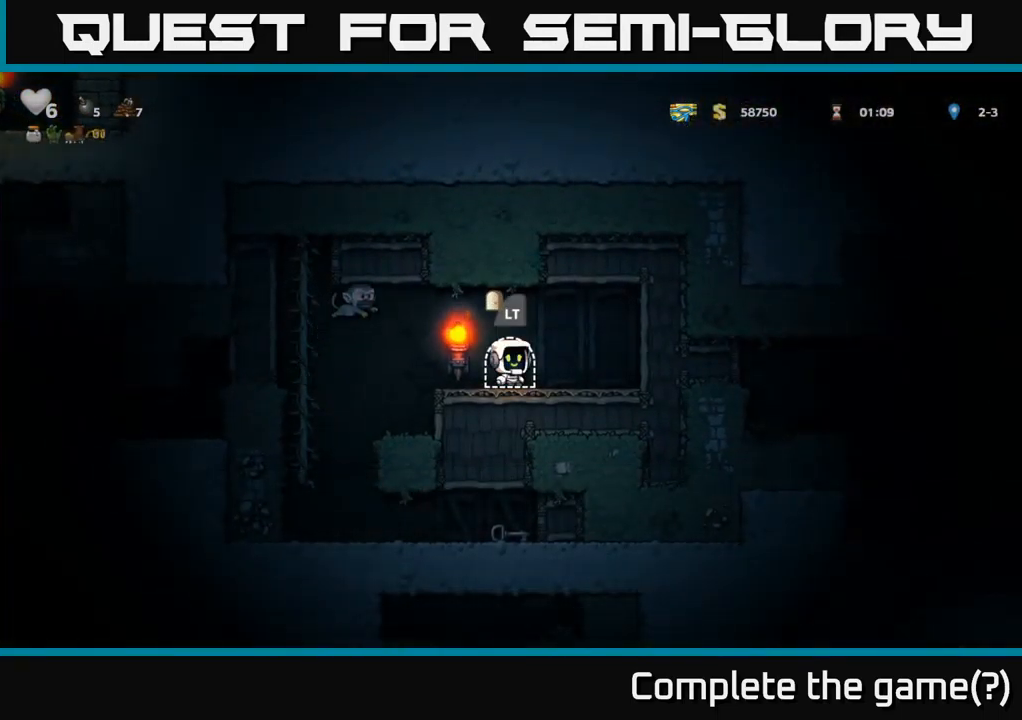
{"buttons": ["X", "DPAD_LEFT"], "left_stick": "center", "right_stick": "center", "events": [[33, "DPAD_LEFT", "down"], [183, "DPAD_LEFT", "up"], [200, "DPAD_RIGHT", "down"], [417, "X", "down"], [433, "DPAD_RIGHT", "up"], [500, "DPAD_LEFT", "down"]]}
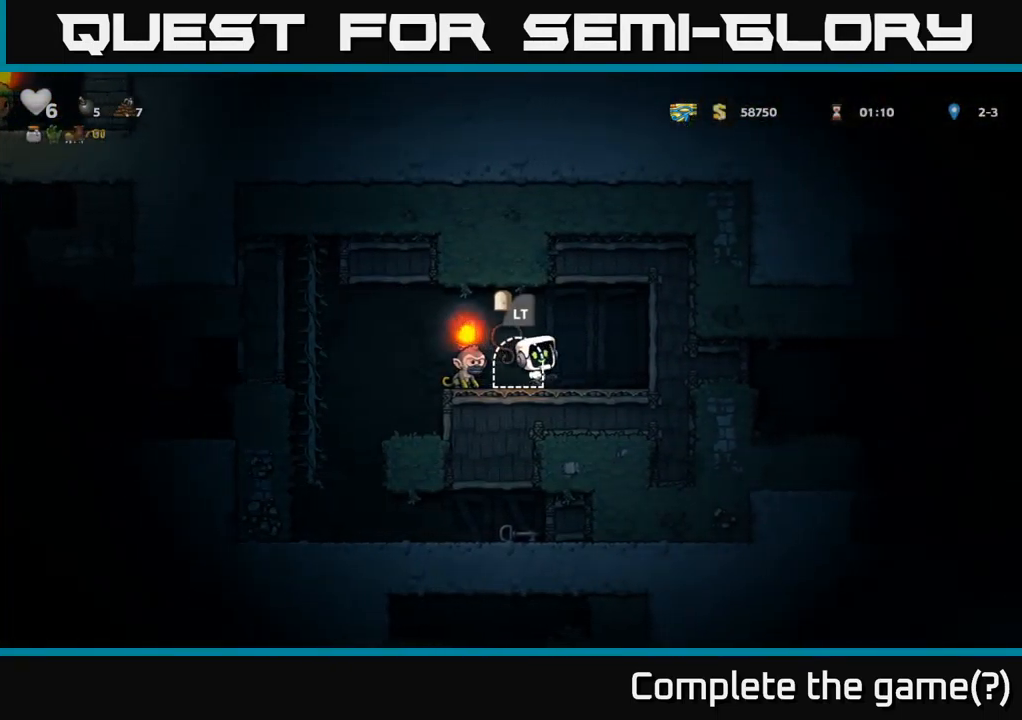
{"buttons": ["X"], "left_stick": "center", "right_stick": "center", "events": [[50, "X", "up"], [133, "DPAD_LEFT", "up"], [450, "X", "down"]]}
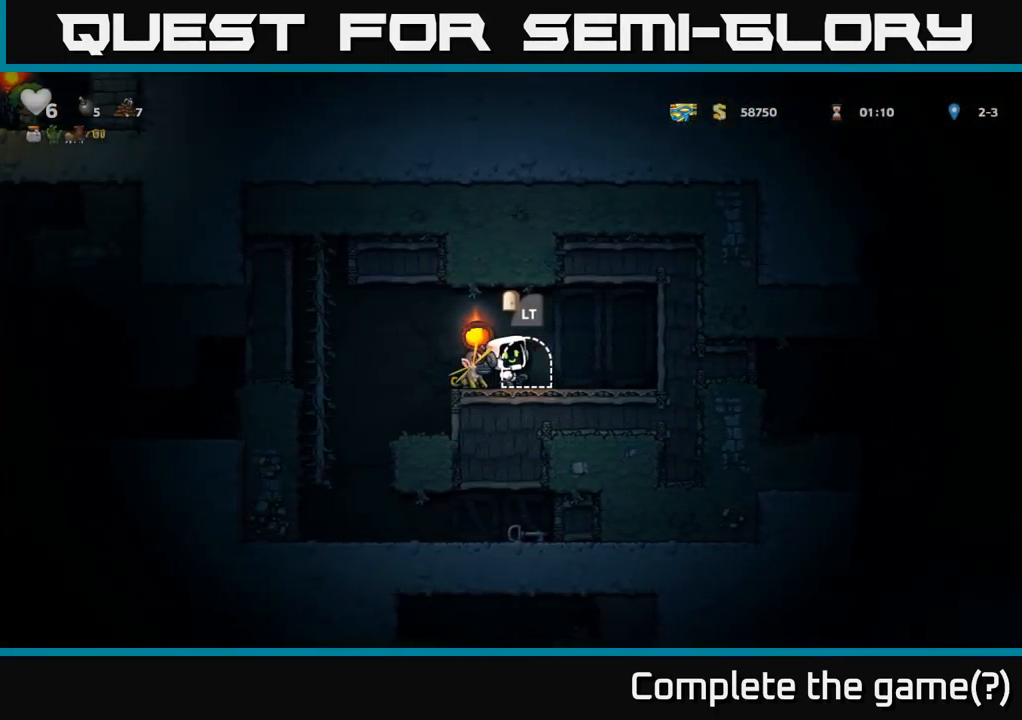
{"buttons": ["DPAD_LEFT"], "left_stick": "center", "right_stick": "center", "events": [[83, "DPAD_LEFT", "down"], [100, "X", "up"], [117, "DPAD_LEFT", "up"], [417, "DPAD_LEFT", "down"]]}
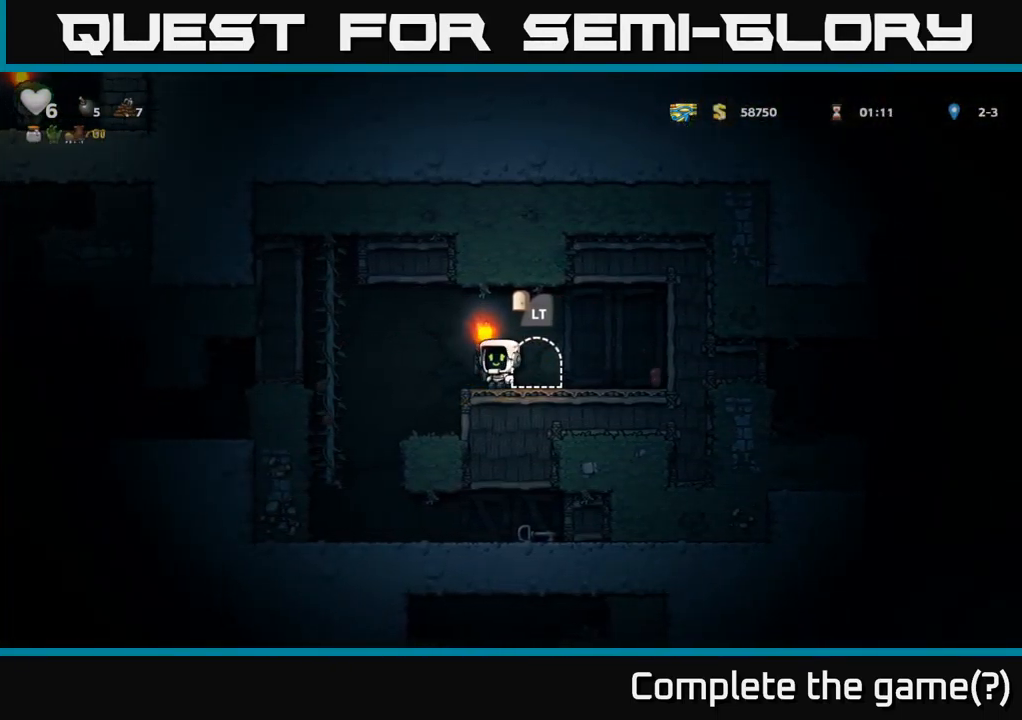
{"buttons": ["DPAD_UP", "DPAD_LEFT"], "left_stick": "center", "right_stick": "center", "events": [[67, "A", "down"], [217, "A", "up"], [367, "DPAD_UP", "down"], [400, "DPAD_LEFT", "up"], [467, "DPAD_LEFT", "down"]]}
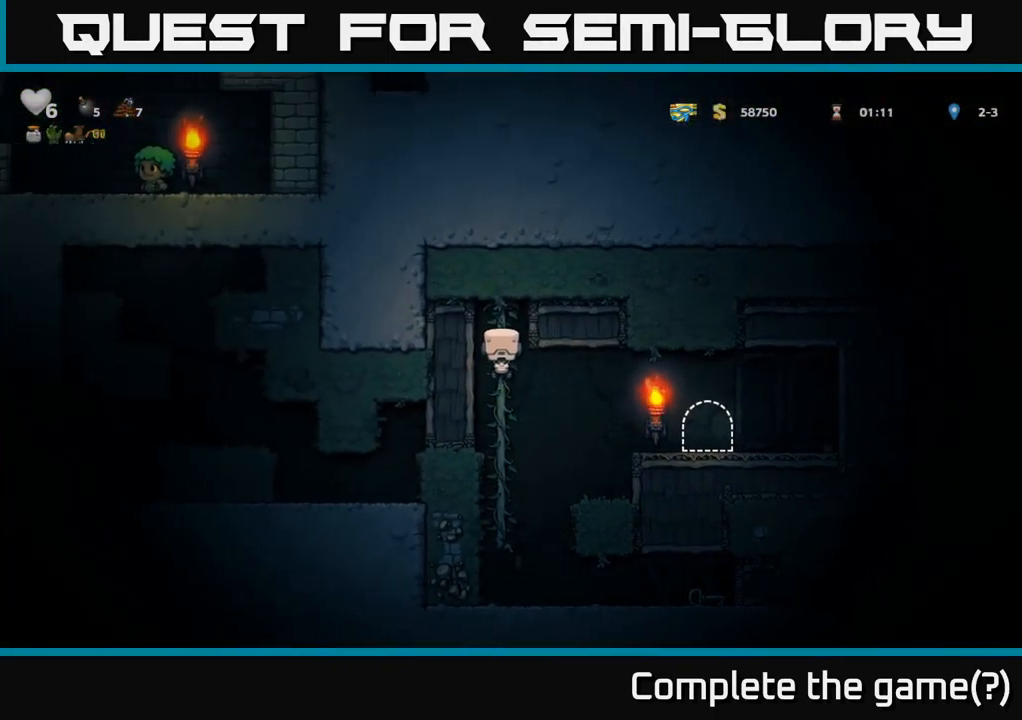
{"buttons": ["DPAD_LEFT"], "left_stick": "center", "right_stick": "center", "events": [[50, "DPAD_UP", "up"], [267, "A", "down"], [400, "A", "up"]]}
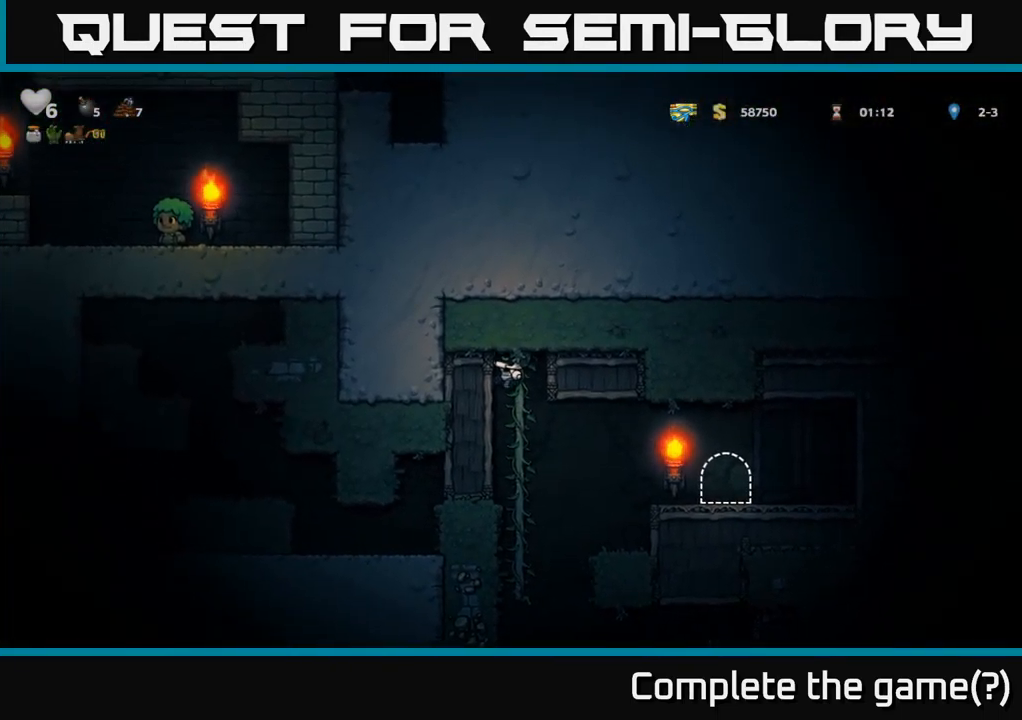
{"buttons": [], "left_stick": "center", "right_stick": "center", "events": [[67, "DPAD_LEFT", "up"], [217, "DPAD_RIGHT", "down"], [350, "DPAD_RIGHT", "up"]]}
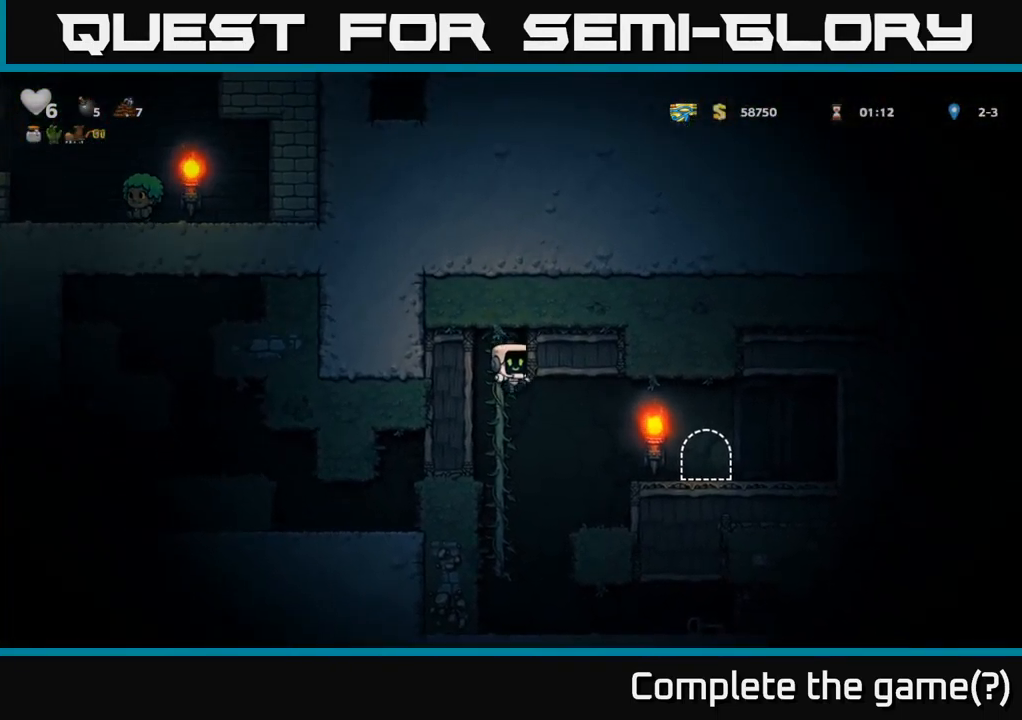
{"buttons": ["DPAD_RIGHT"], "left_stick": "center", "right_stick": "center", "events": [[167, "DPAD_DOWN", "down"], [400, "DPAD_DOWN", "up"], [450, "DPAD_RIGHT", "down"]]}
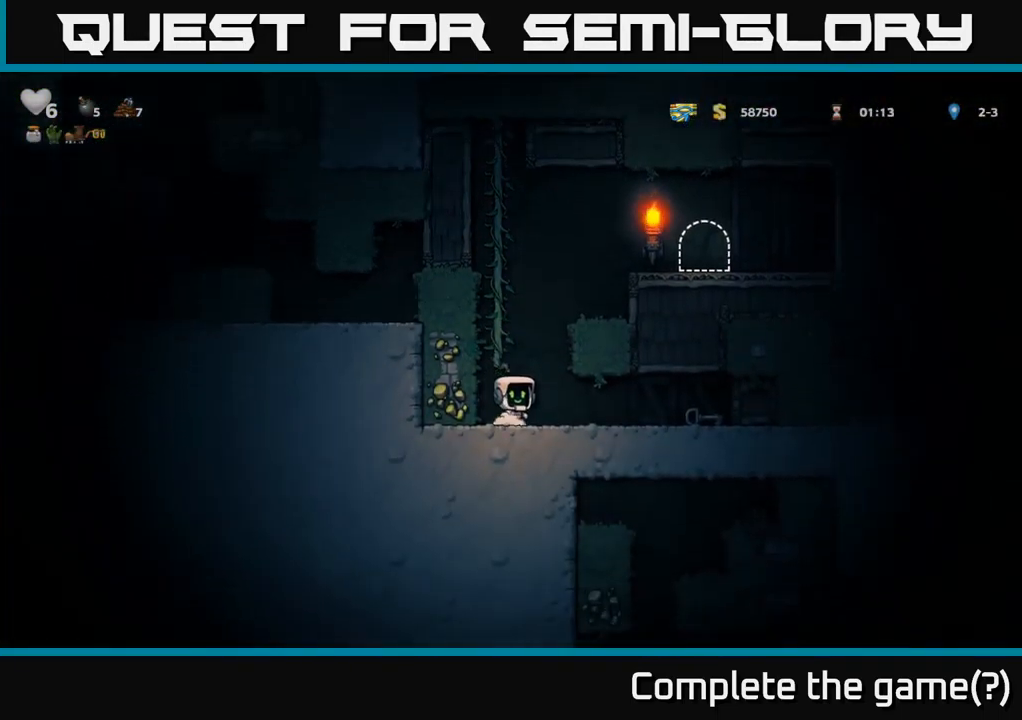
{"buttons": ["X", "DPAD_DOWN"], "left_stick": "center", "right_stick": "center", "events": [[416, "DPAD_DOWN", "down"], [449, "DPAD_RIGHT", "up"], [483, "X", "down"]]}
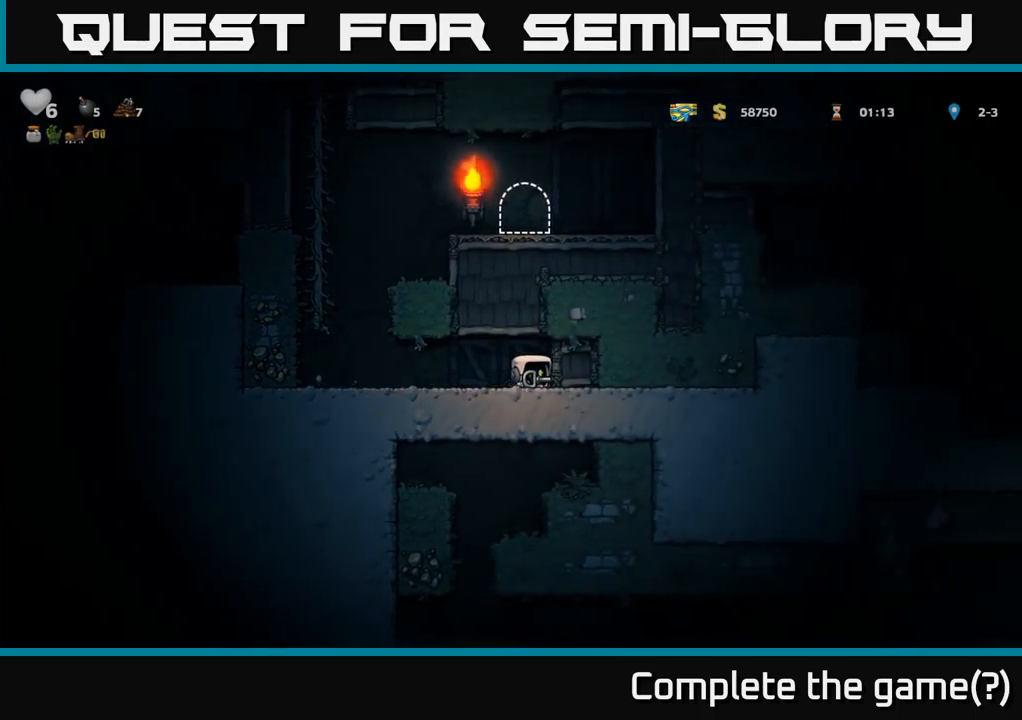
{"buttons": ["A", "DPAD_LEFT"], "left_stick": "center", "right_stick": "center", "events": [[67, "DPAD_DOWN", "up"], [67, "DPAD_LEFT", "down"], [67, "X", "up"], [500, "A", "down"]]}
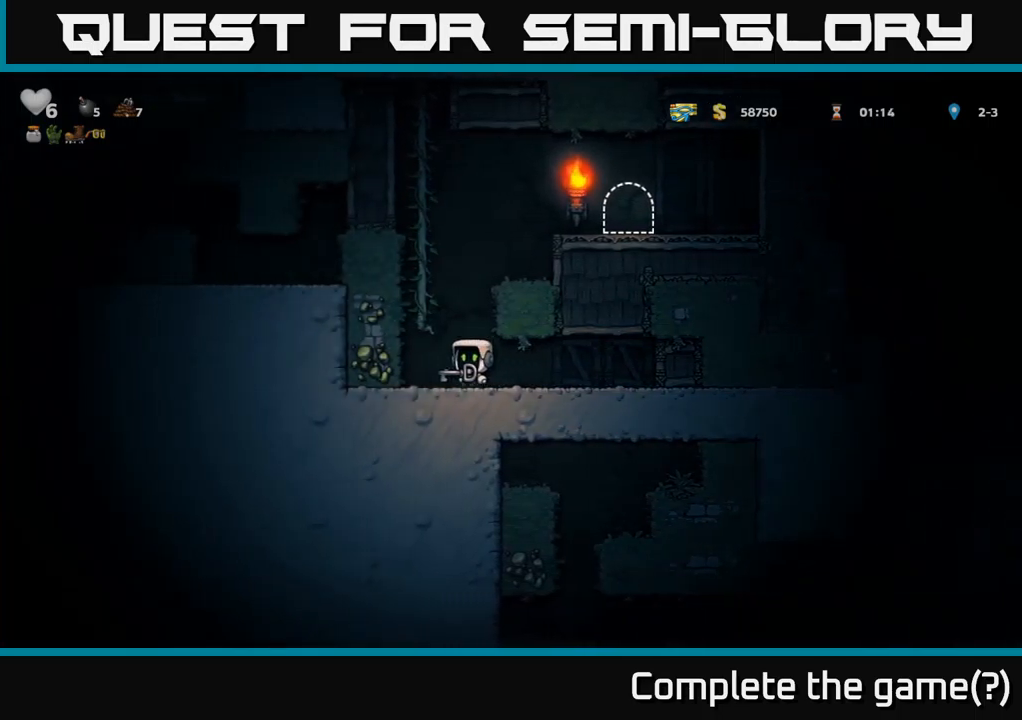
{"buttons": ["A", "DPAD_RIGHT"], "left_stick": "center", "right_stick": "center", "events": [[33, "DPAD_UP", "down"], [67, "DPAD_LEFT", "up"], [167, "A", "up"], [183, "DPAD_RIGHT", "down"], [350, "A", "down"], [350, "DPAD_UP", "up"]]}
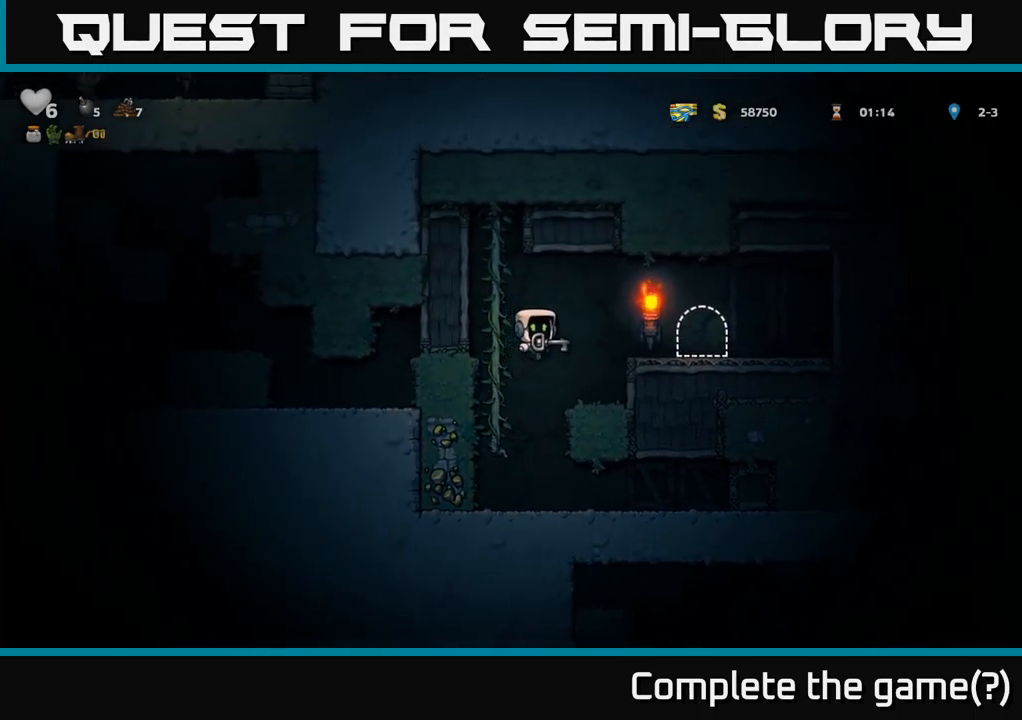
{"buttons": [], "left_stick": "center", "right_stick": "center", "events": [[67, "A", "up"], [300, "DPAD_RIGHT", "up"], [350, "L2", "down"], [450, "L2", "up"]]}